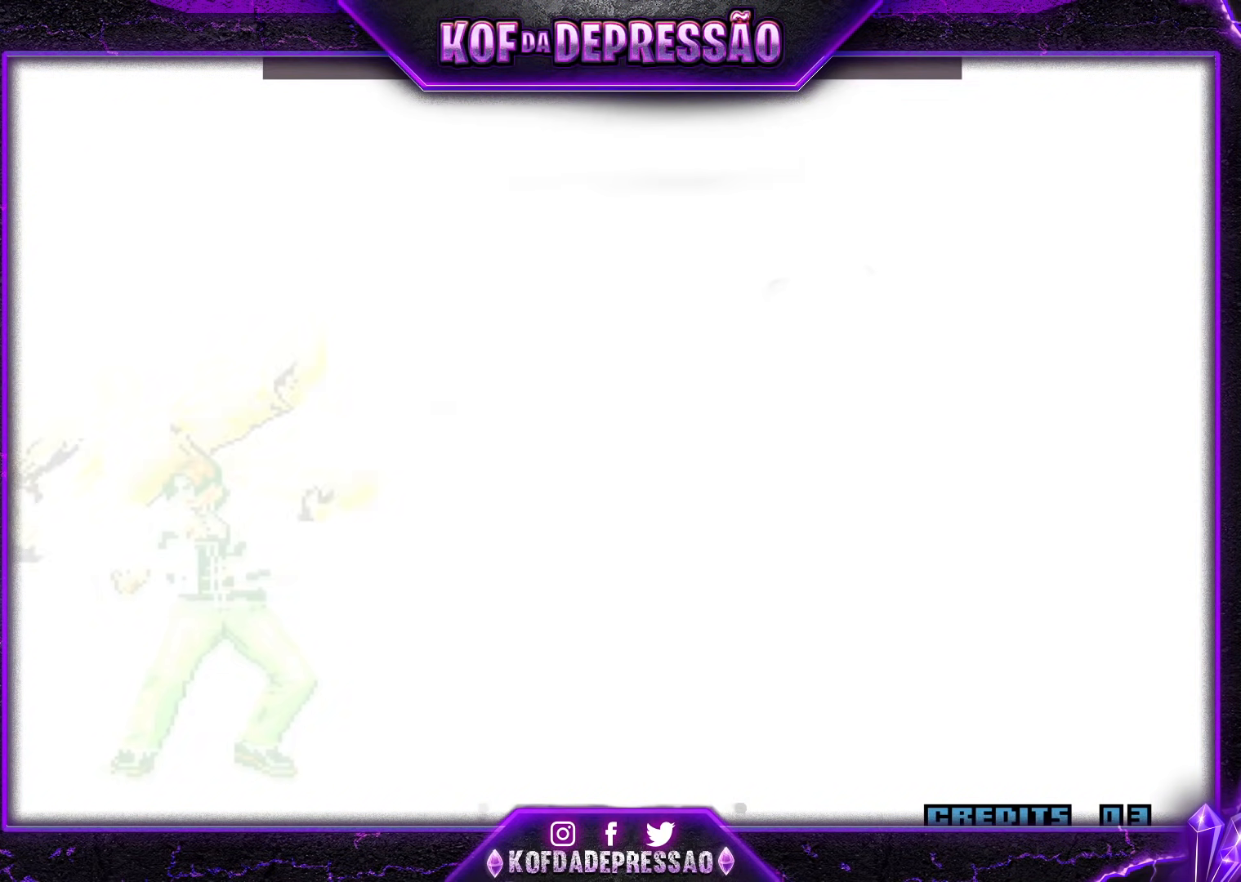
Gameplay with a controller (arcade stick); each line is a JSON object with the inputs held at the frame after it. "events" lists button and stick changes between this image and that frame as [ms after this image, input, new state], when the widget could be followed in between. Not read: L3 R3 left_stick other_buttons.
{"buttons": [], "events": [[50, "SQUARE", "up"], [67, "CROSS", "down"], [67, "TRIANGLE", "up"], [167, "CROSS", "up"], [183, "SQUARE", "down"], [183, "TRIANGLE", "down"], [234, "SQUARE", "up"], [234, "TRIANGLE", "up"], [250, "CROSS", "down"], [350, "CROSS", "up"], [350, "SQUARE", "down"], [350, "TRIANGLE", "down"], [400, "SQUARE", "up"], [400, "TRIANGLE", "up"], [417, "CROSS", "down"], [500, "CROSS", "up"]]}
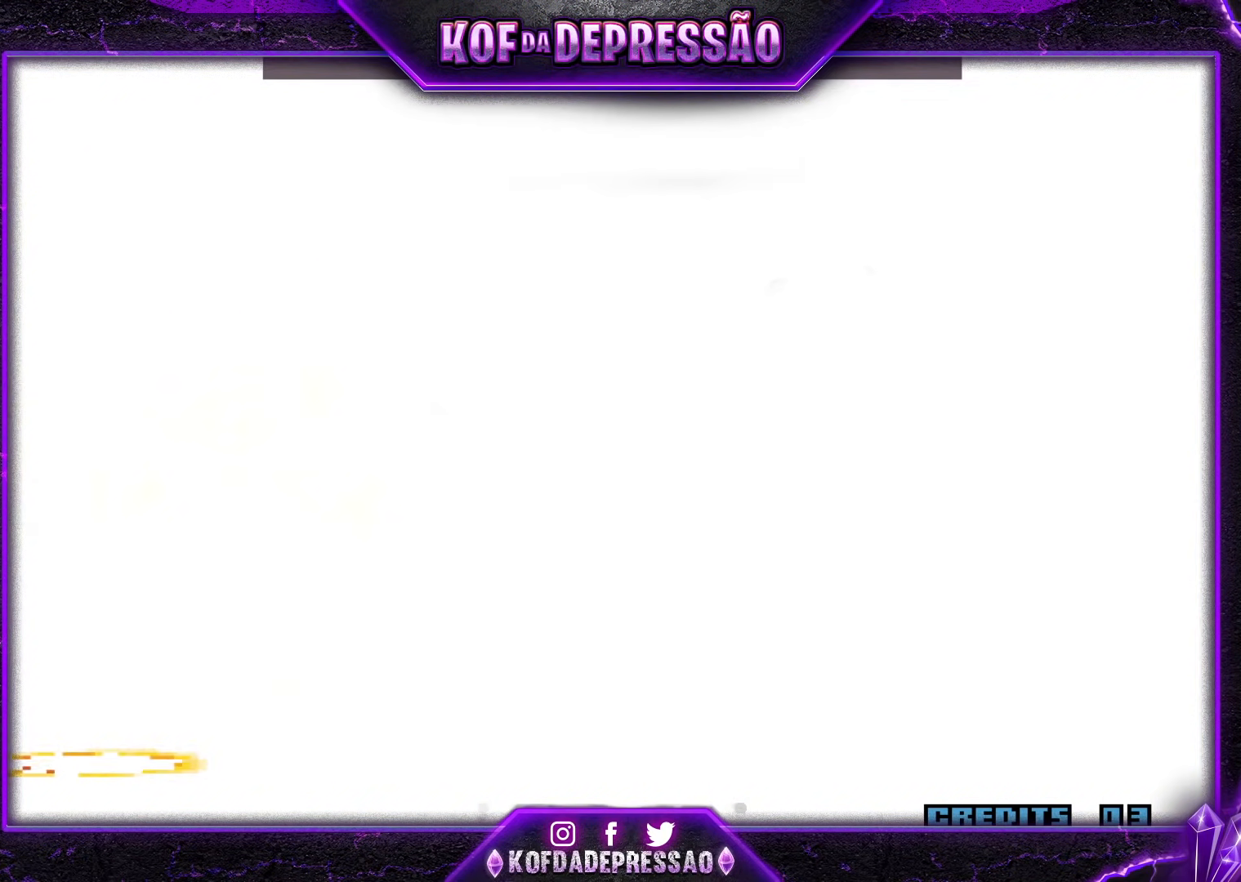
{"buttons": [], "events": [[17, "SQUARE", "down"], [17, "TRIANGLE", "down"], [67, "TRIANGLE", "up"], [101, "CROSS", "down"], [101, "SQUARE", "up"], [167, "CROSS", "up"], [184, "SQUARE", "down"], [201, "TRIANGLE", "down"], [234, "SQUARE", "up"], [234, "TRIANGLE", "up"], [267, "CROSS", "down"], [334, "CROSS", "up"], [334, "SQUARE", "down"], [334, "TRIANGLE", "down"], [401, "CROSS", "down"], [434, "TRIANGLE", "up"], [451, "SQUARE", "up"], [501, "CROSS", "up"]]}
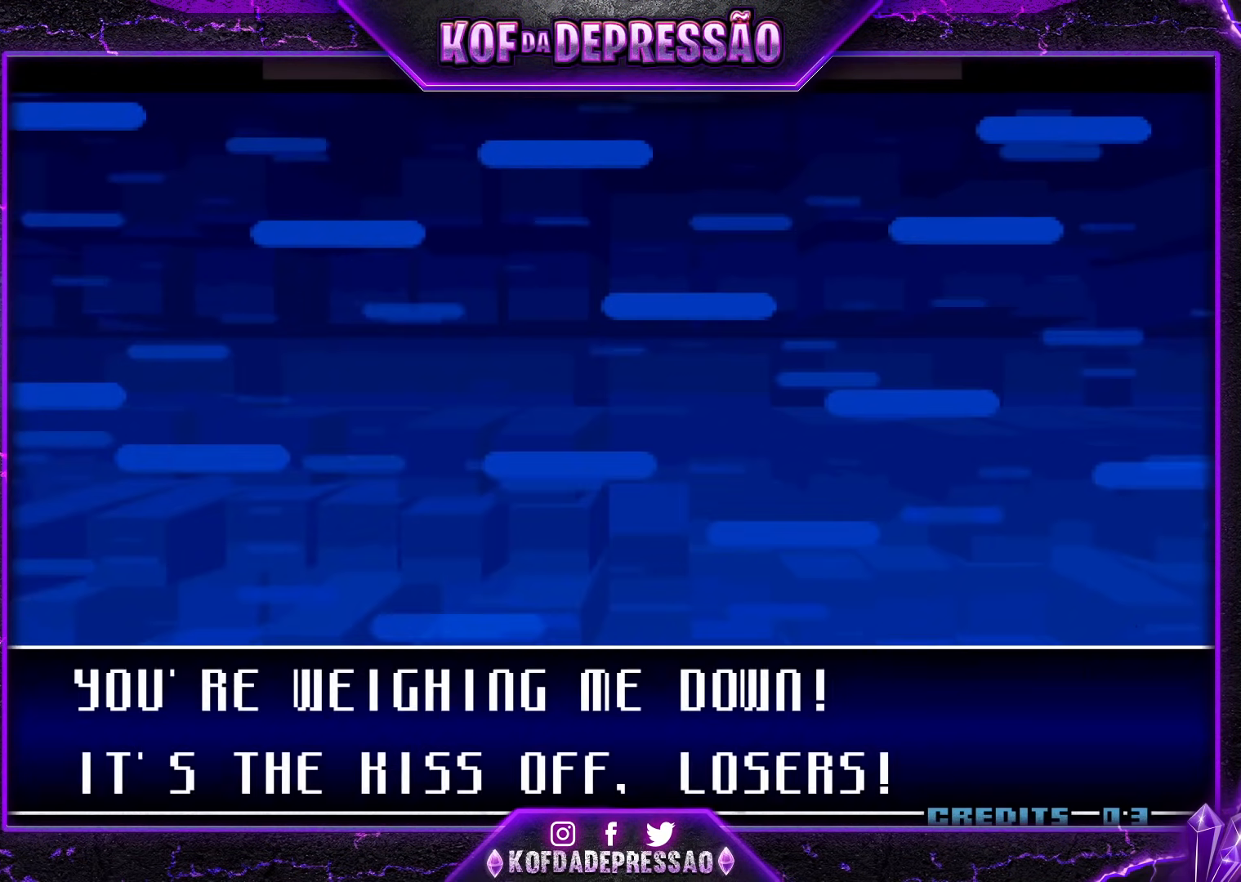
{"buttons": [], "events": [[17, "SQUARE", "down"], [17, "TRIANGLE", "down"], [83, "CROSS", "down"], [117, "SQUARE", "up"], [117, "TRIANGLE", "up"], [167, "SQUARE", "down"], [167, "TRIANGLE", "down"], [200, "CROSS", "up"], [267, "CROSS", "down"], [267, "TRIANGLE", "up"], [284, "SQUARE", "up"], [300, "SQUARE", "down"], [300, "TRIANGLE", "down"], [434, "TRIANGLE", "up"], [467, "CROSS", "up"], [467, "SQUARE", "up"]]}
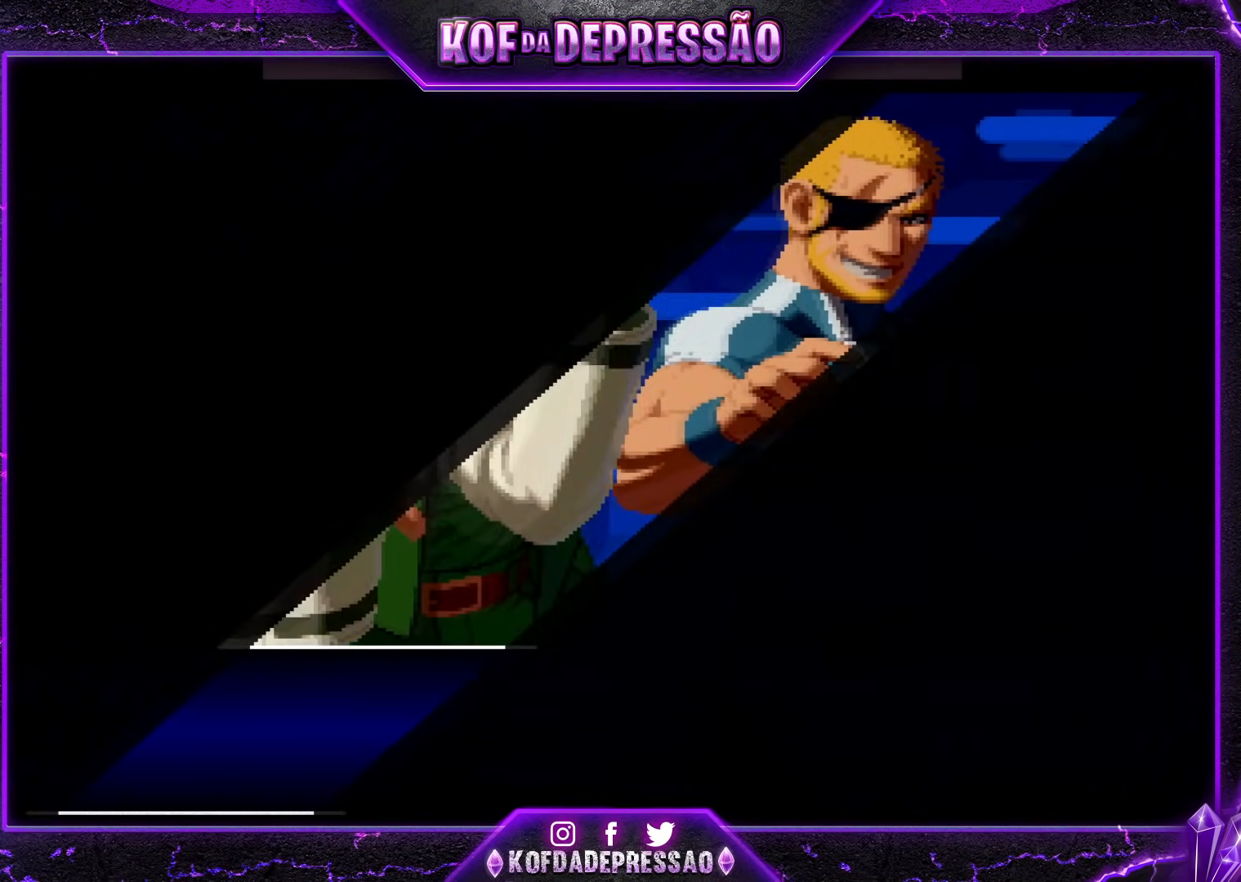
{"buttons": [], "events": []}
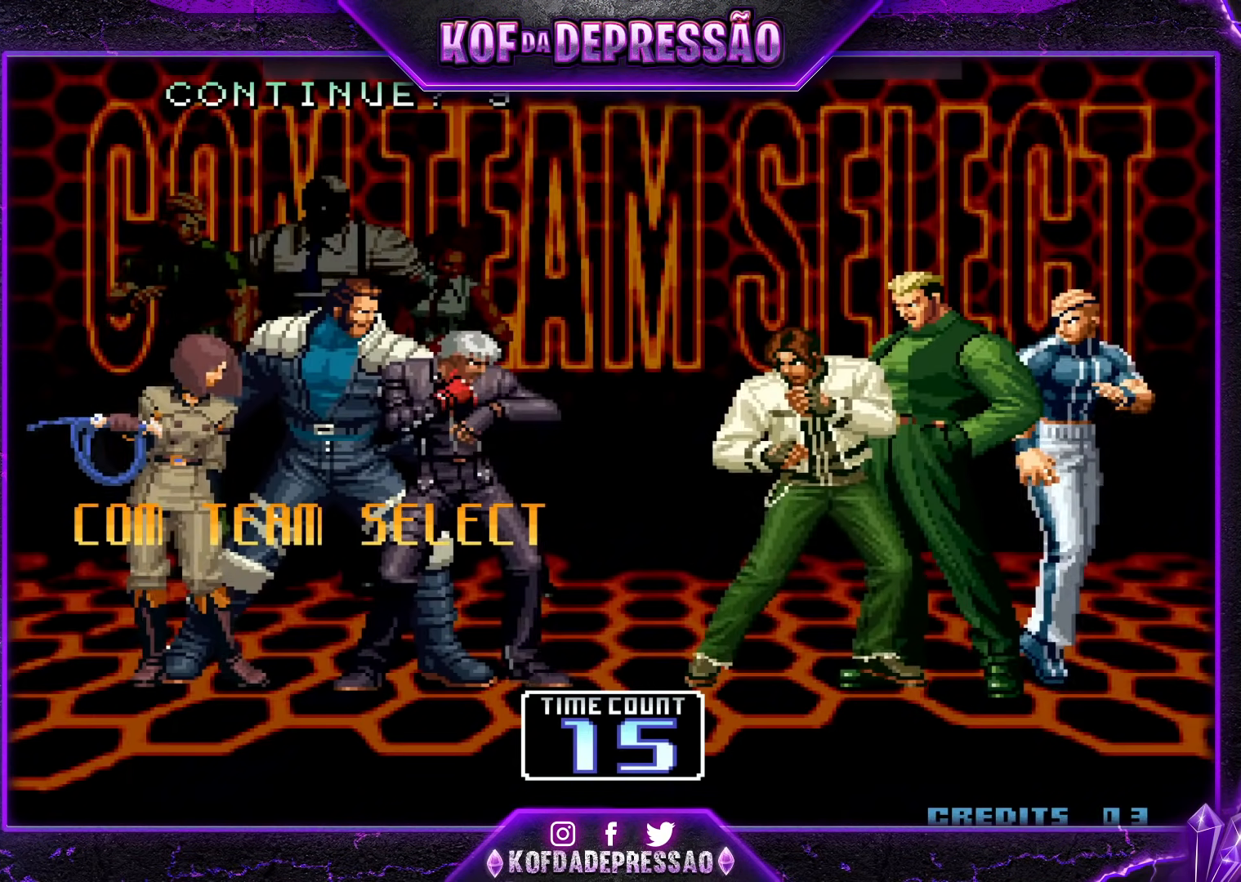
{"buttons": ["R1"], "events": [[417, "R1", "down"]]}
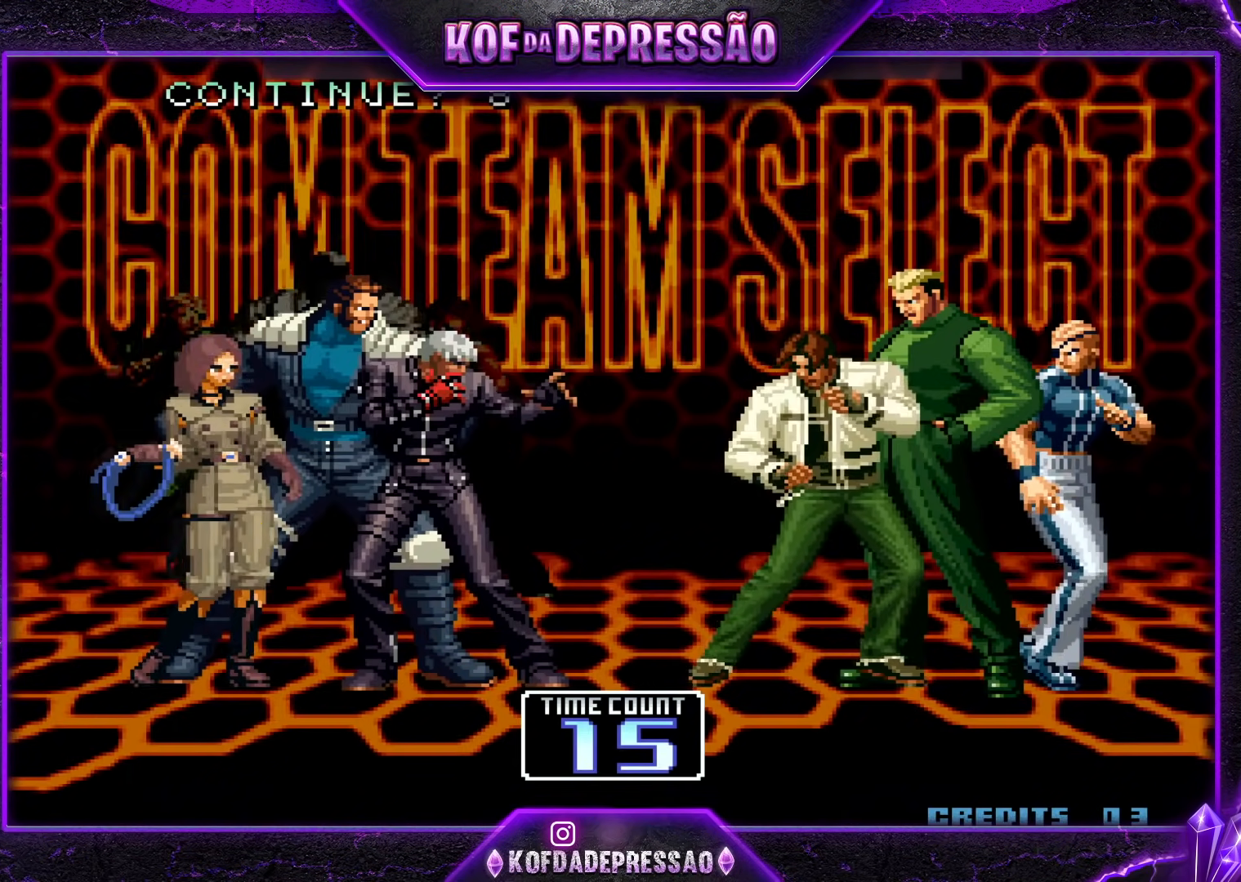
{"buttons": [], "events": [[418, "R1", "up"]]}
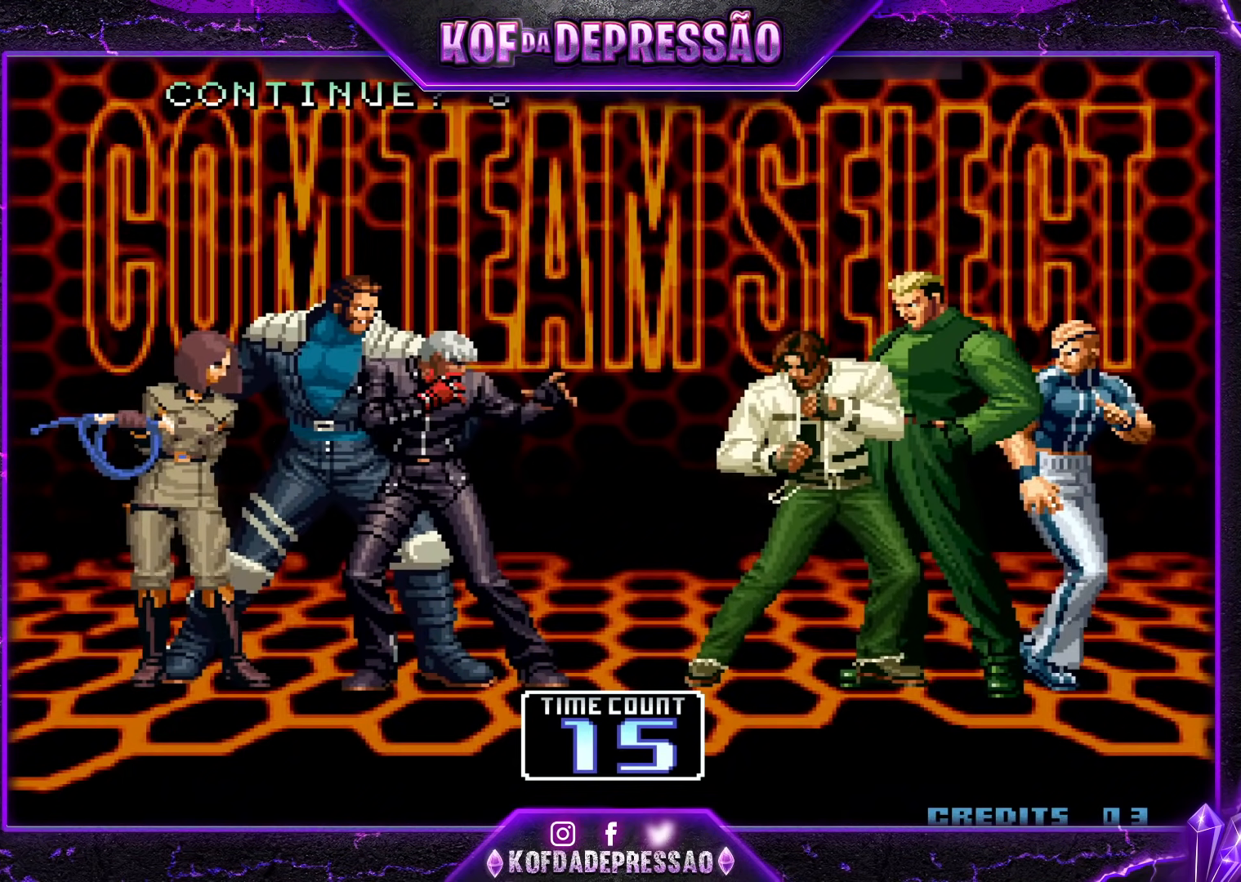
{"buttons": [], "events": [[150, "R1", "down"], [400, "R1", "up"]]}
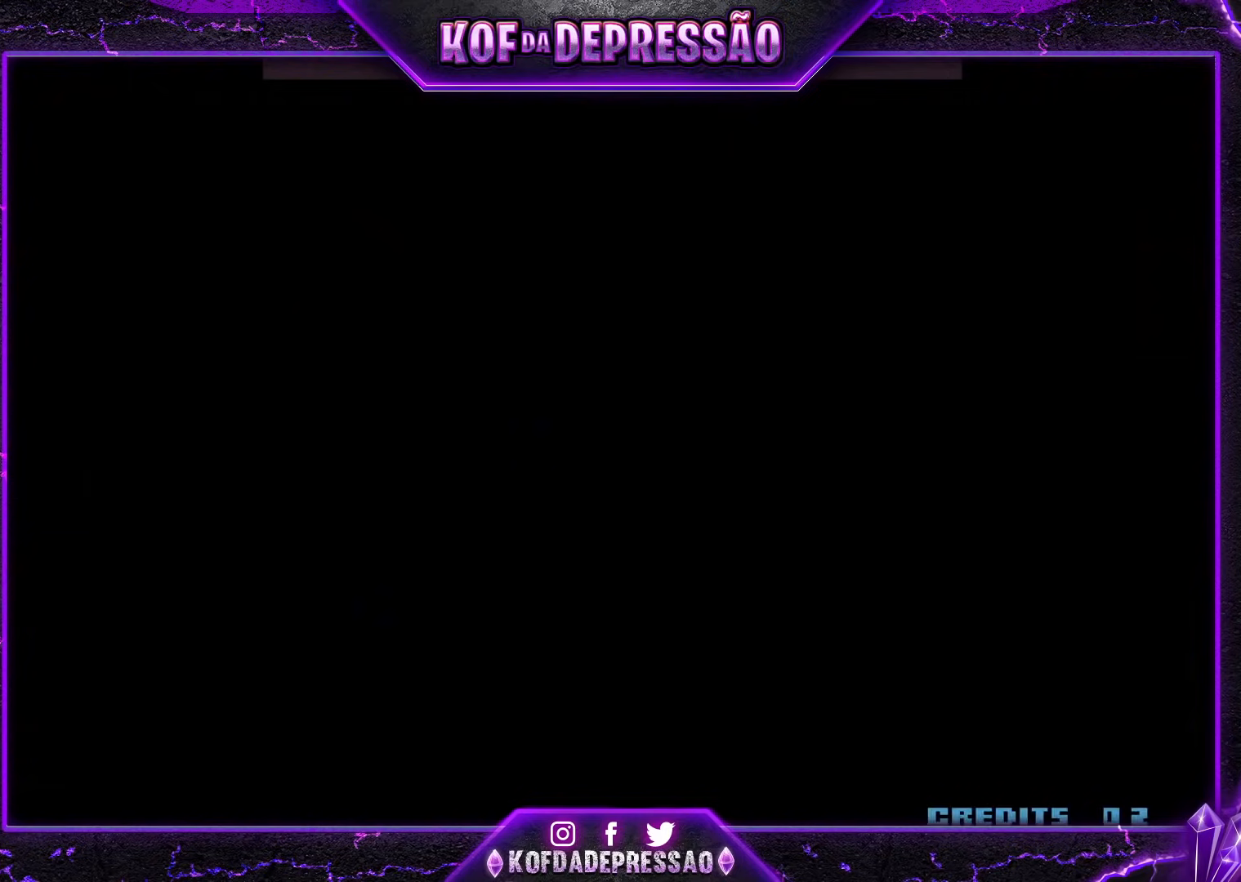
{"buttons": ["CROSS"], "events": [[367, "CROSS", "down"]]}
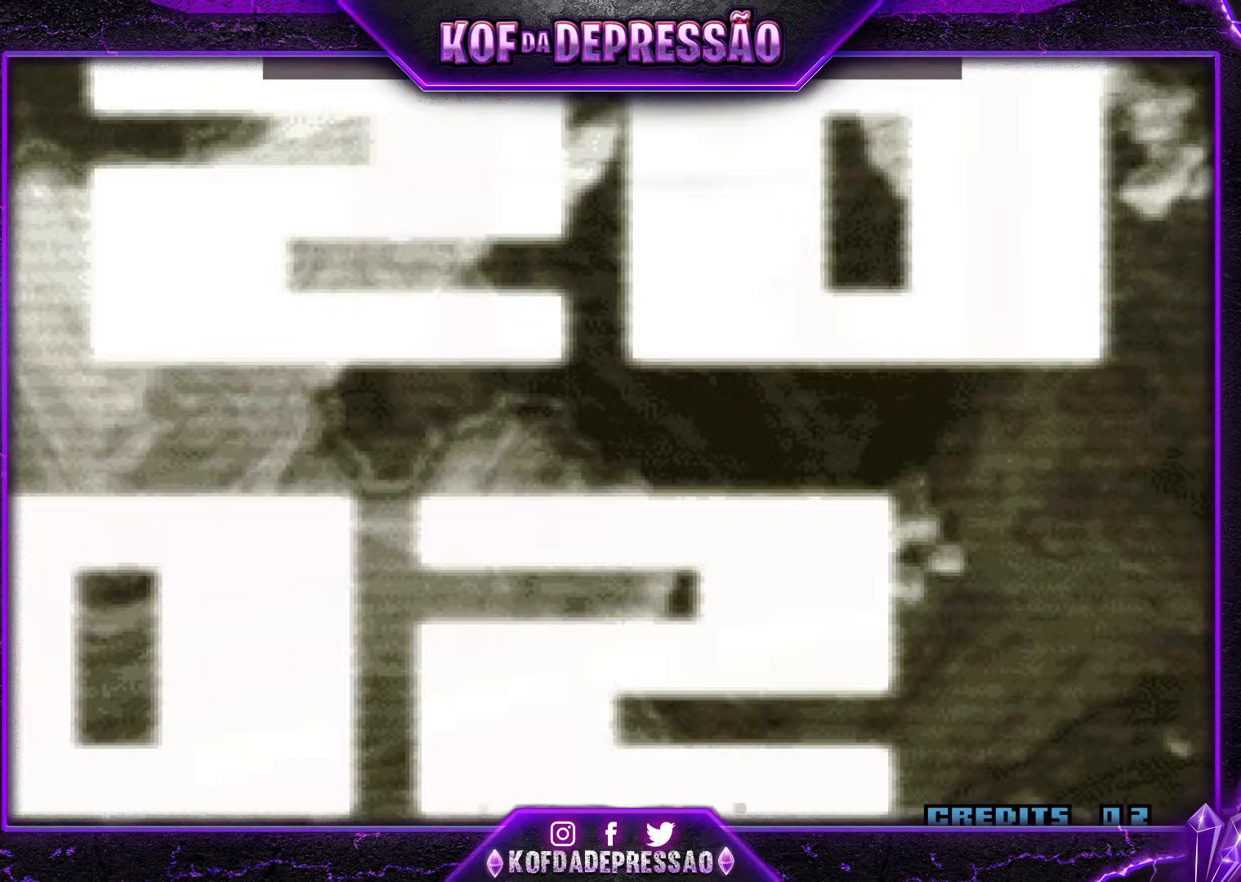
{"buttons": ["R1"], "events": [[200, "CROSS", "up"], [384, "R1", "down"]]}
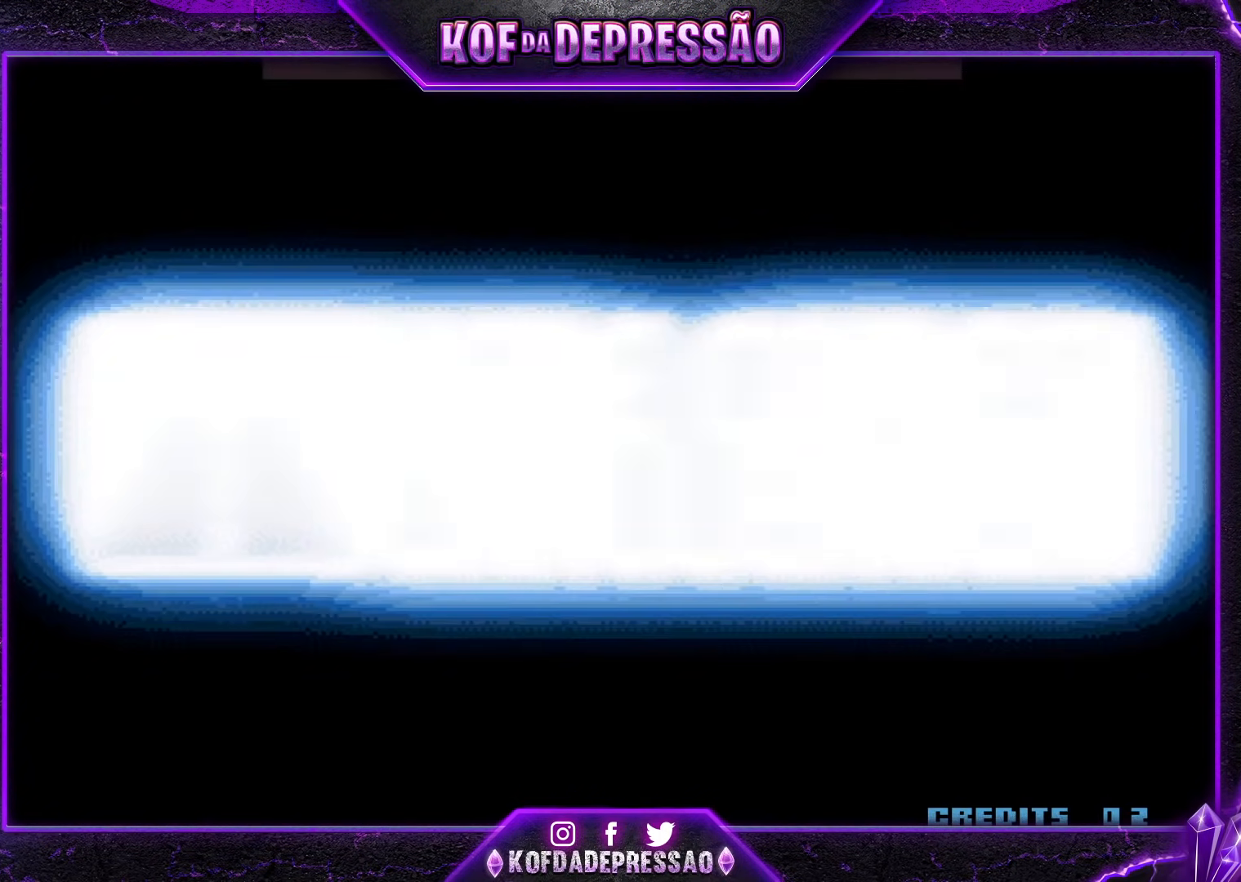
{"buttons": [], "events": [[133, "R1", "up"]]}
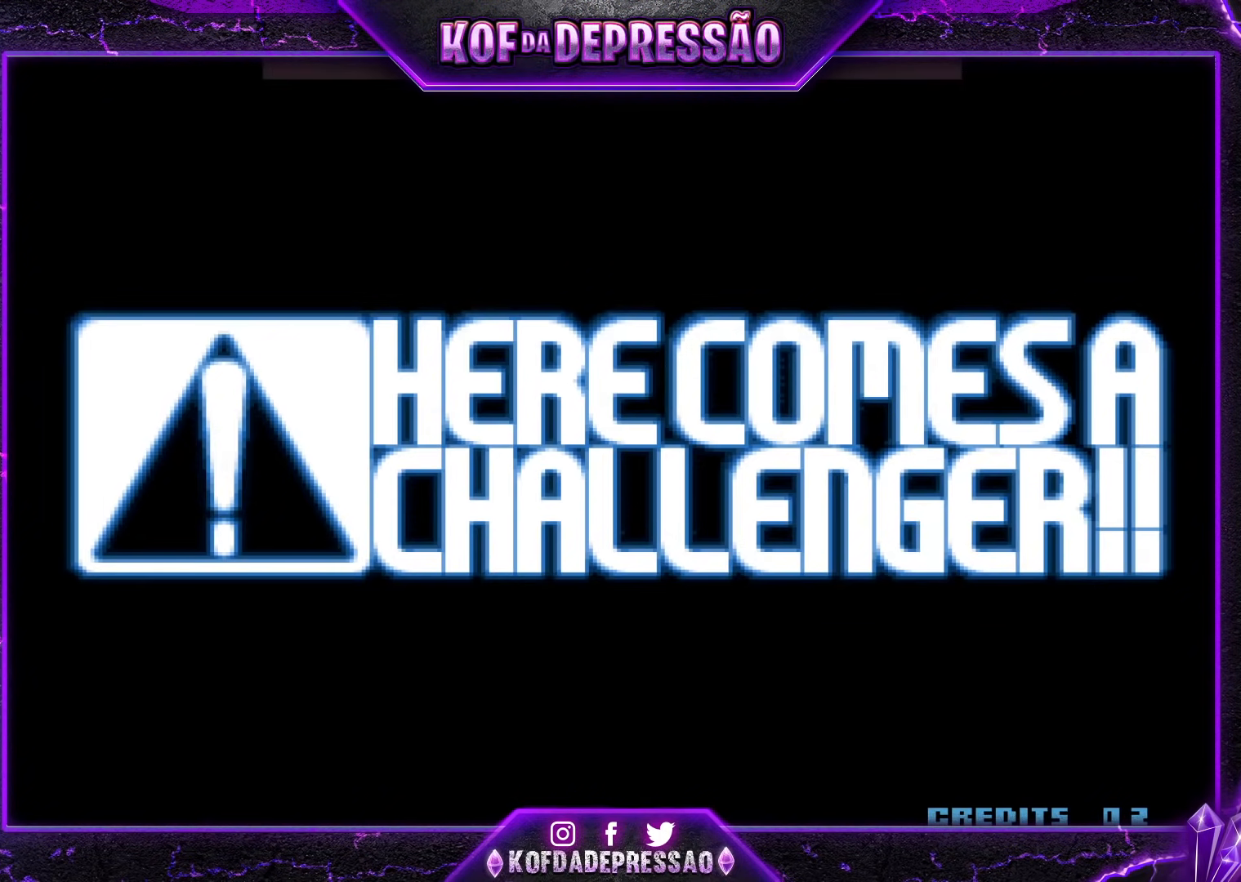
{"buttons": [], "events": [[167, "CROSS", "down"], [167, "SQUARE", "down"], [184, "CROSS", "up"], [217, "SQUARE", "up"], [367, "CROSS", "down"], [367, "SQUARE", "down"], [401, "SQUARE", "up"], [417, "CROSS", "up"]]}
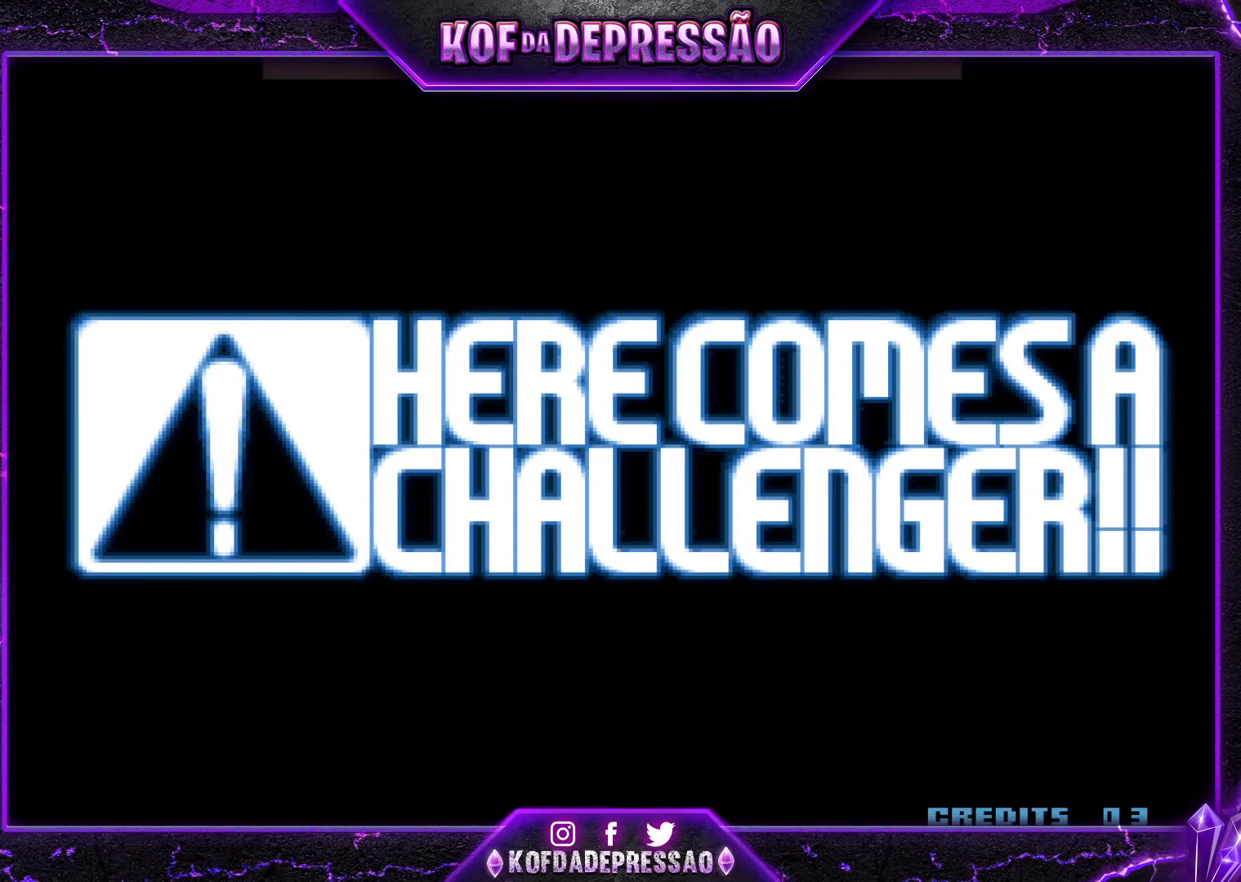
{"buttons": ["R1"], "events": [[100, "R1", "down"], [133, "R1", "up"], [283, "CROSS", "down"], [333, "CROSS", "up"], [434, "R1", "down"], [434, "TRIANGLE", "down"], [484, "TRIANGLE", "up"]]}
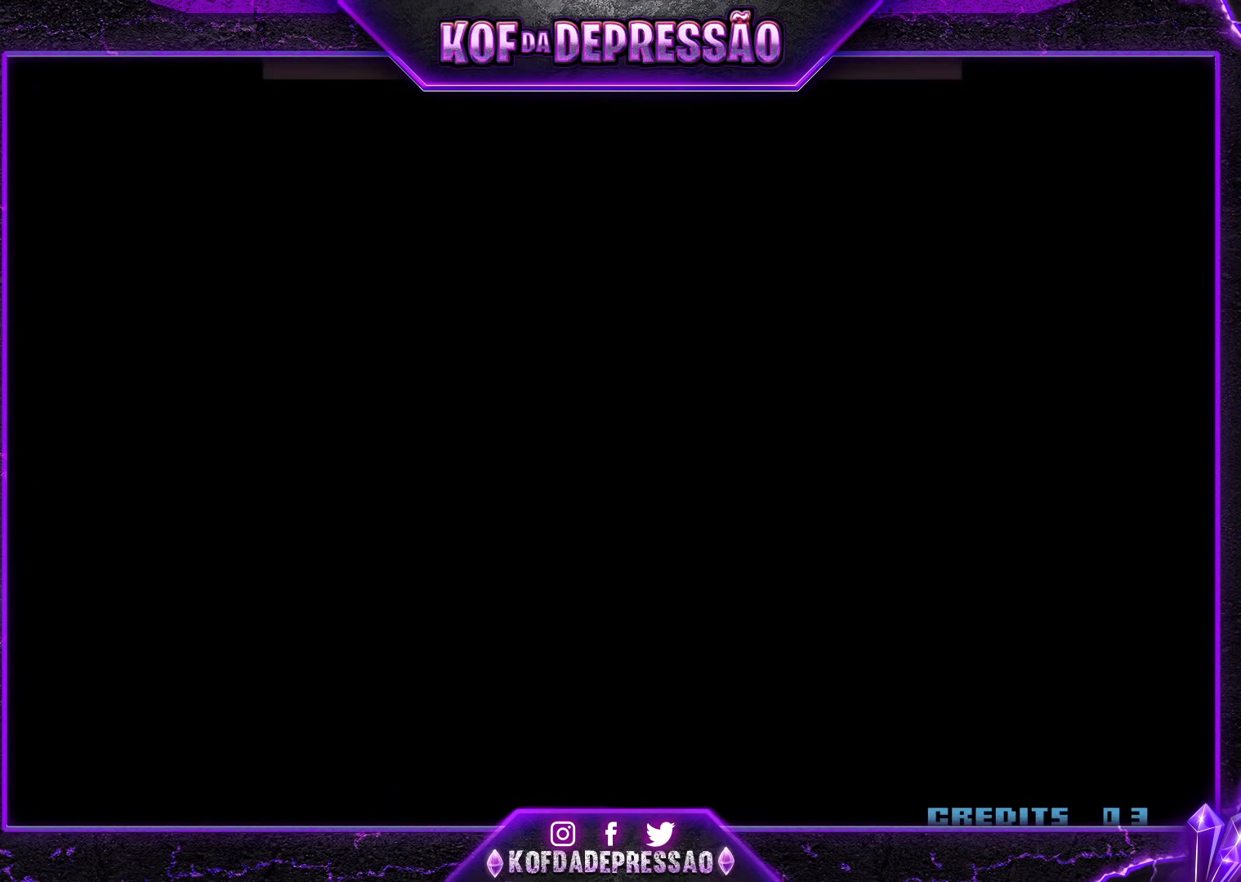
{"buttons": [], "events": [[17, "R1", "up"], [167, "R1", "down"], [200, "R1", "up"], [317, "CROSS", "down"], [484, "CROSS", "up"]]}
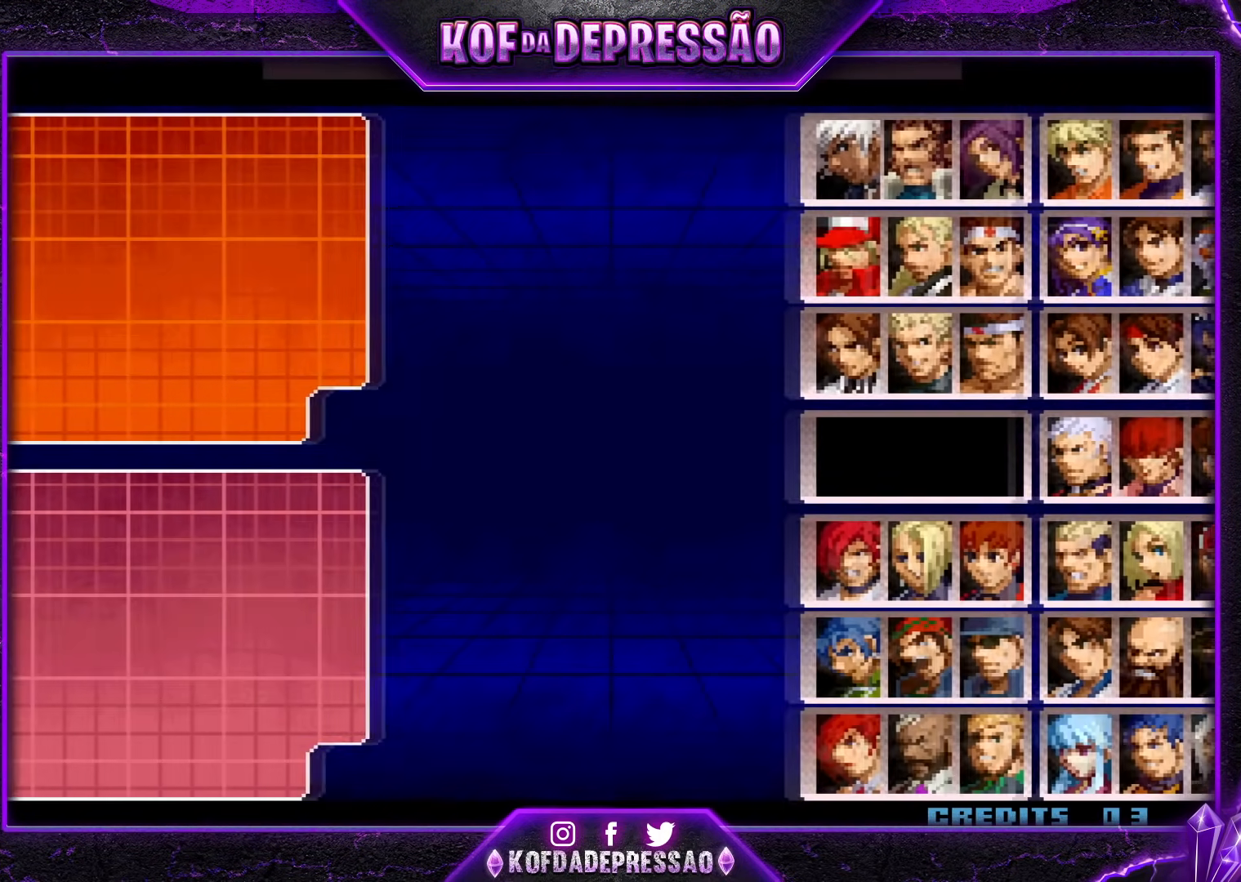
{"buttons": ["SQUARE"], "events": [[100, "R1", "down"], [283, "R1", "up"], [434, "SQUARE", "down"]]}
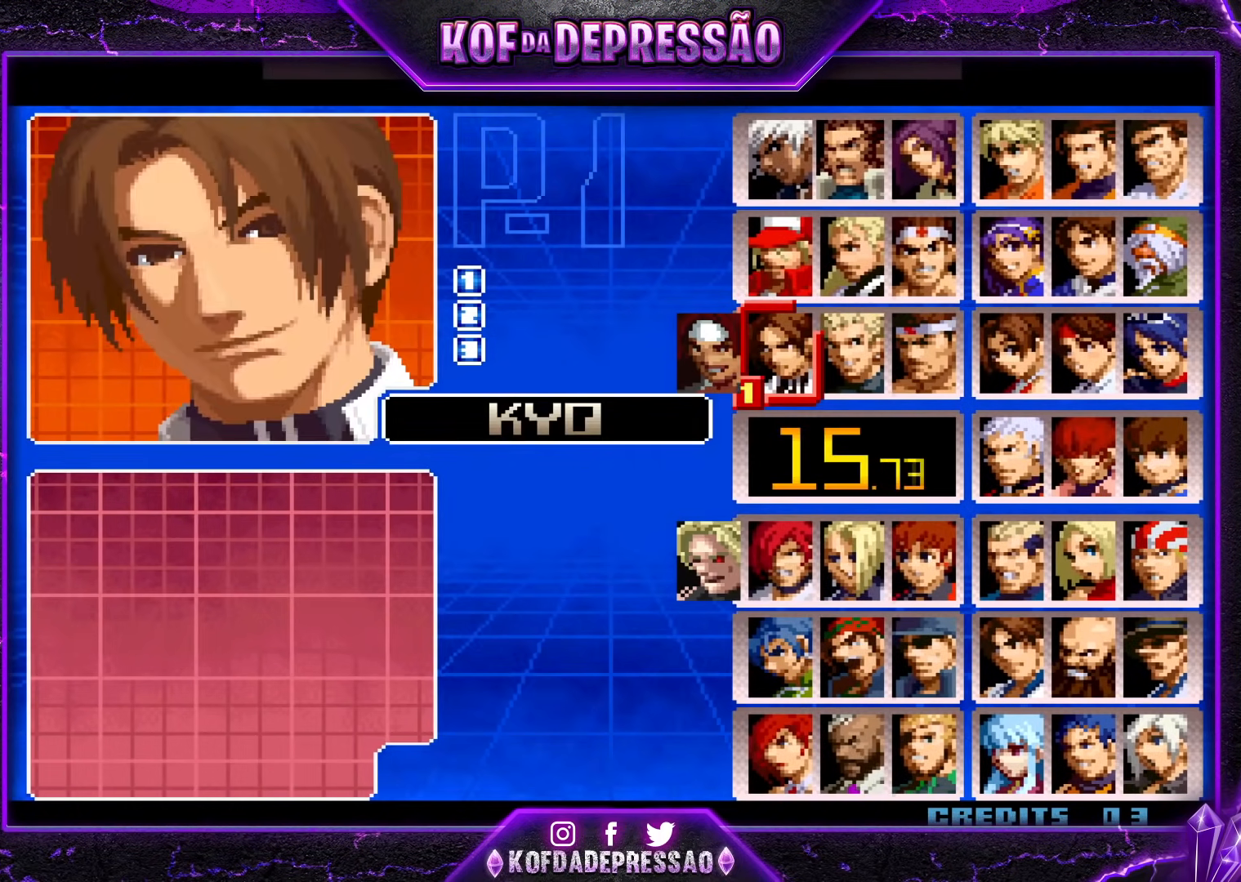
{"buttons": [], "events": [[34, "SQUARE", "up"], [200, "R1", "down"], [217, "R1", "up"]]}
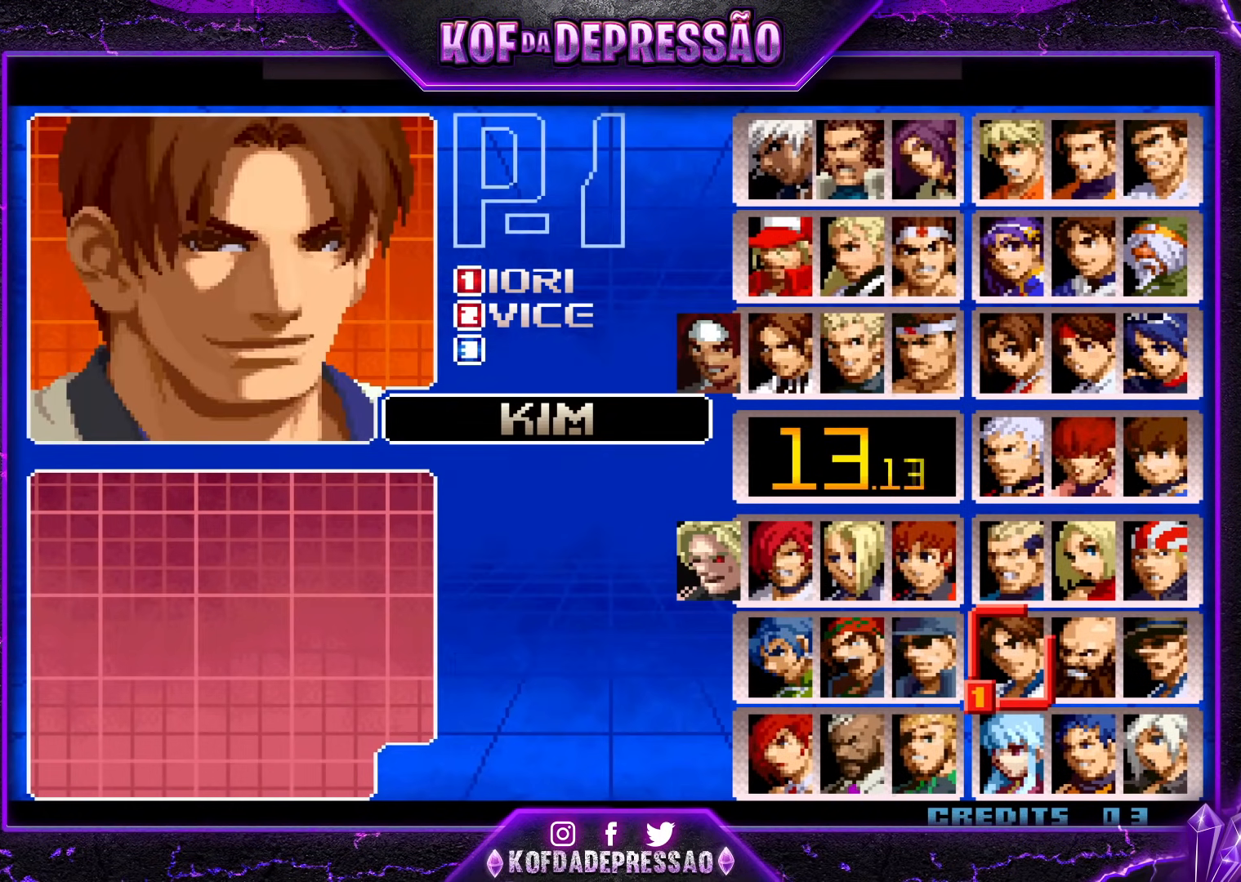
{"buttons": [], "events": []}
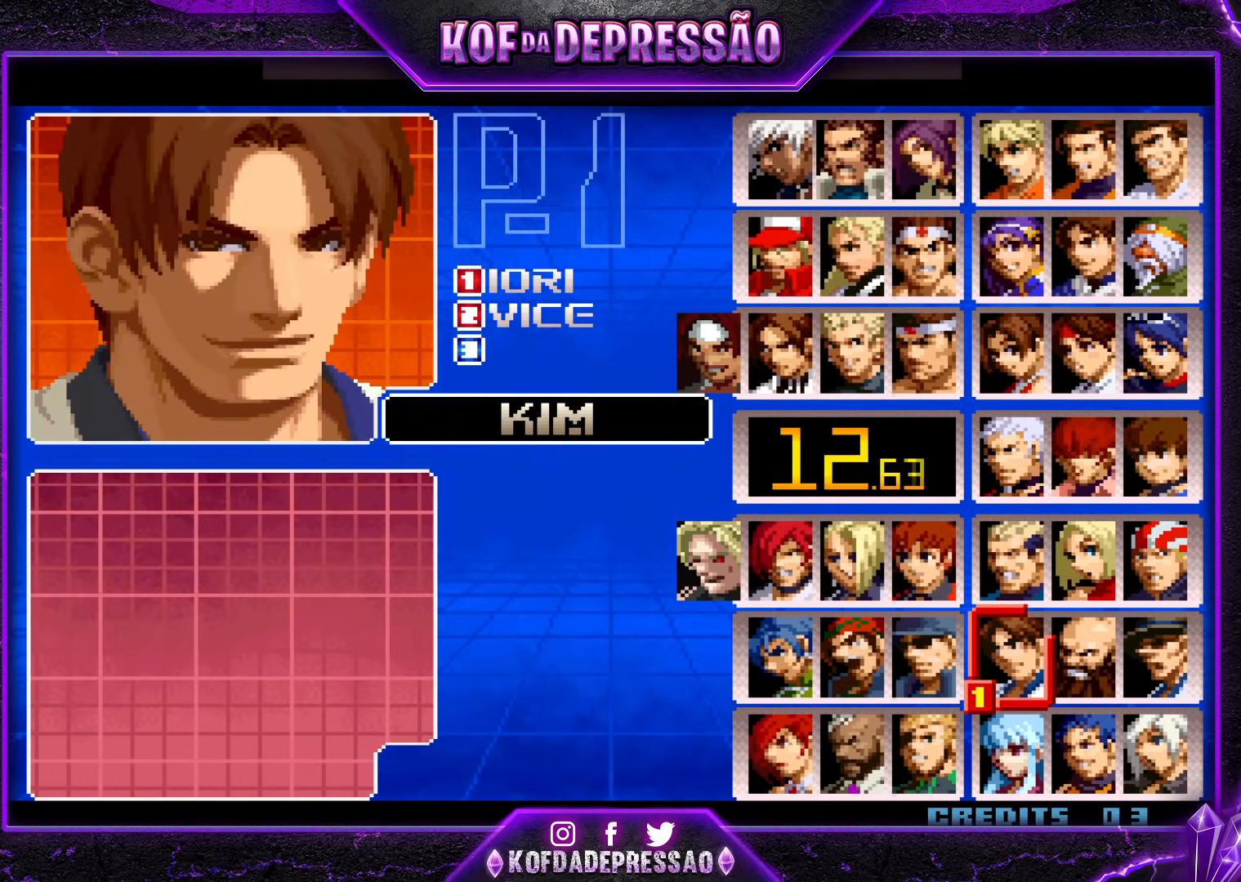
{"buttons": [], "events": [[50, "SQUARE", "down"], [50, "TRIANGLE", "down"], [67, "SQUARE", "up"], [100, "TRIANGLE", "up"]]}
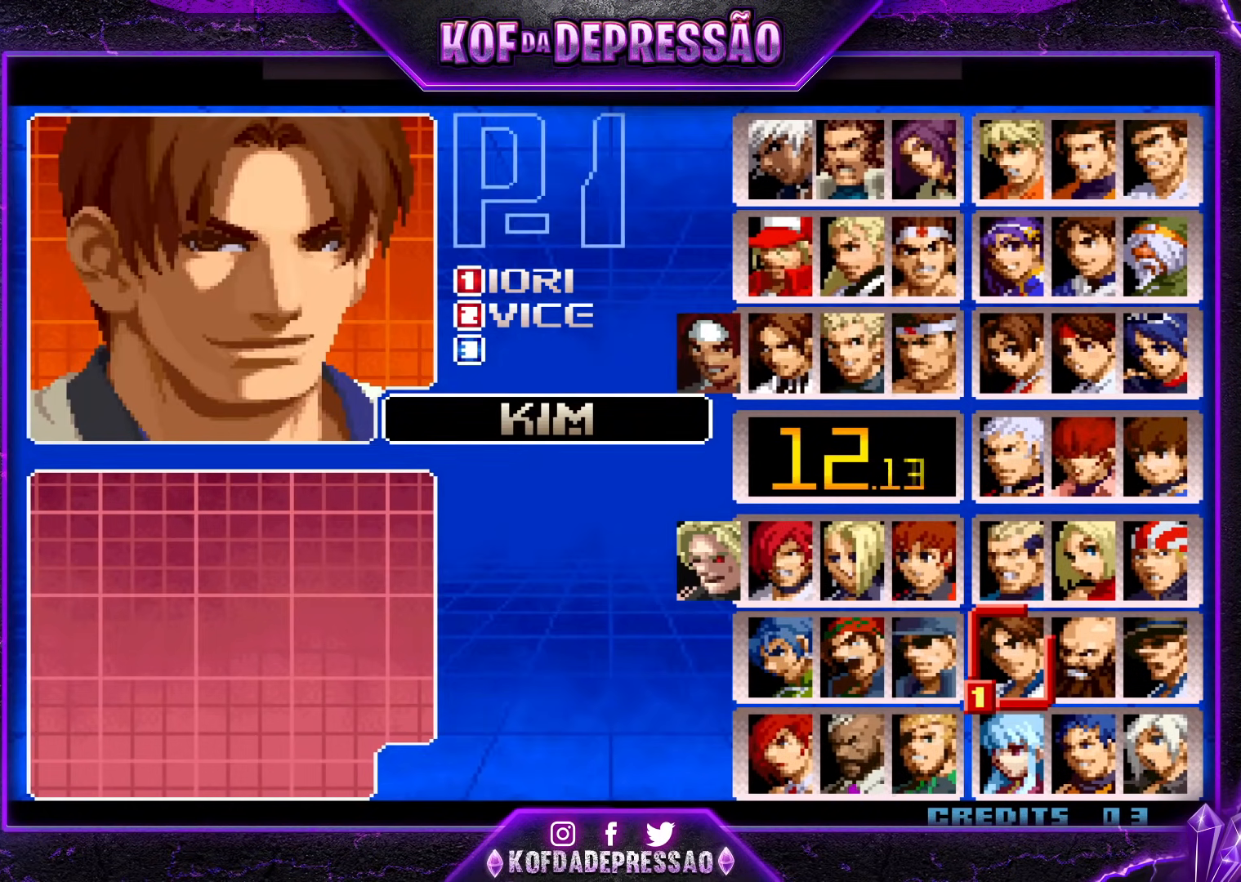
{"buttons": [], "events": []}
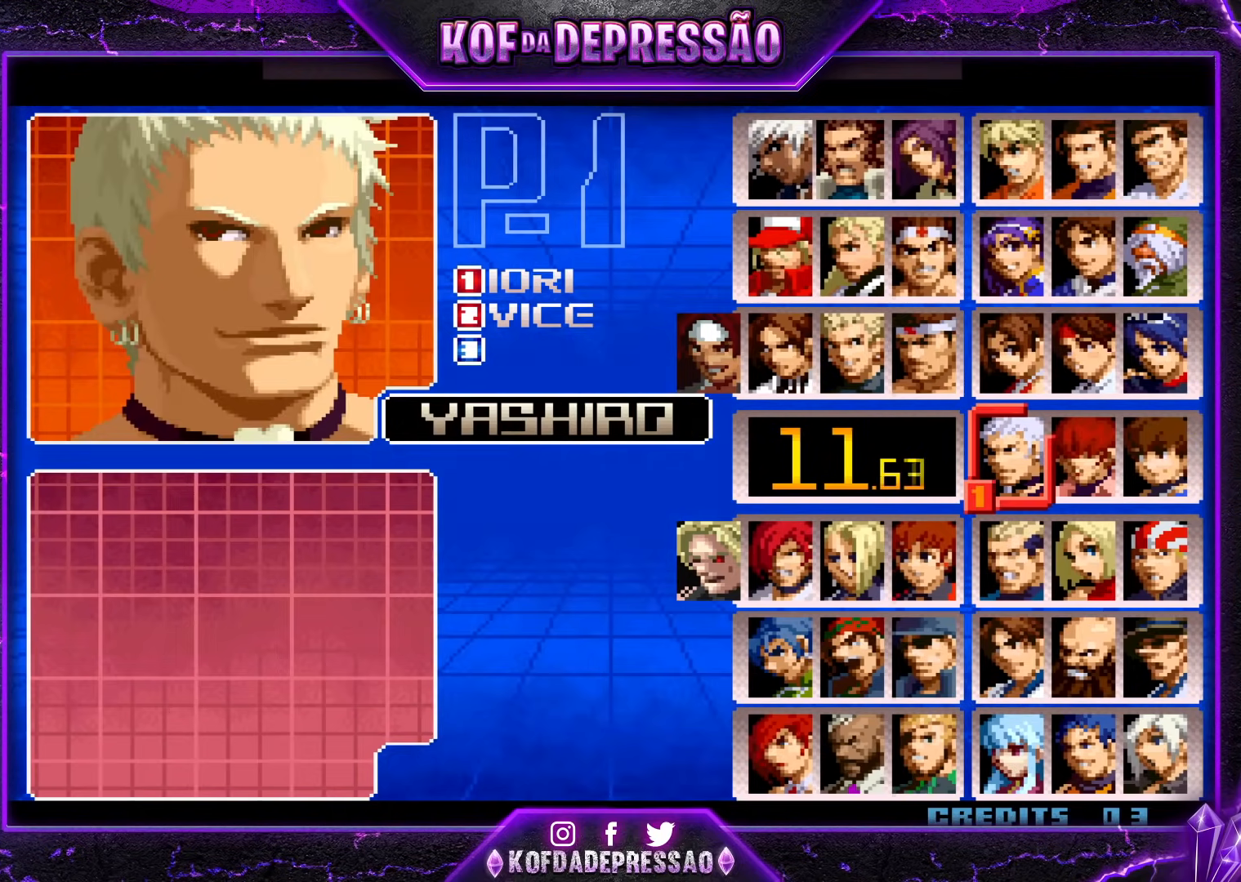
{"buttons": [], "events": []}
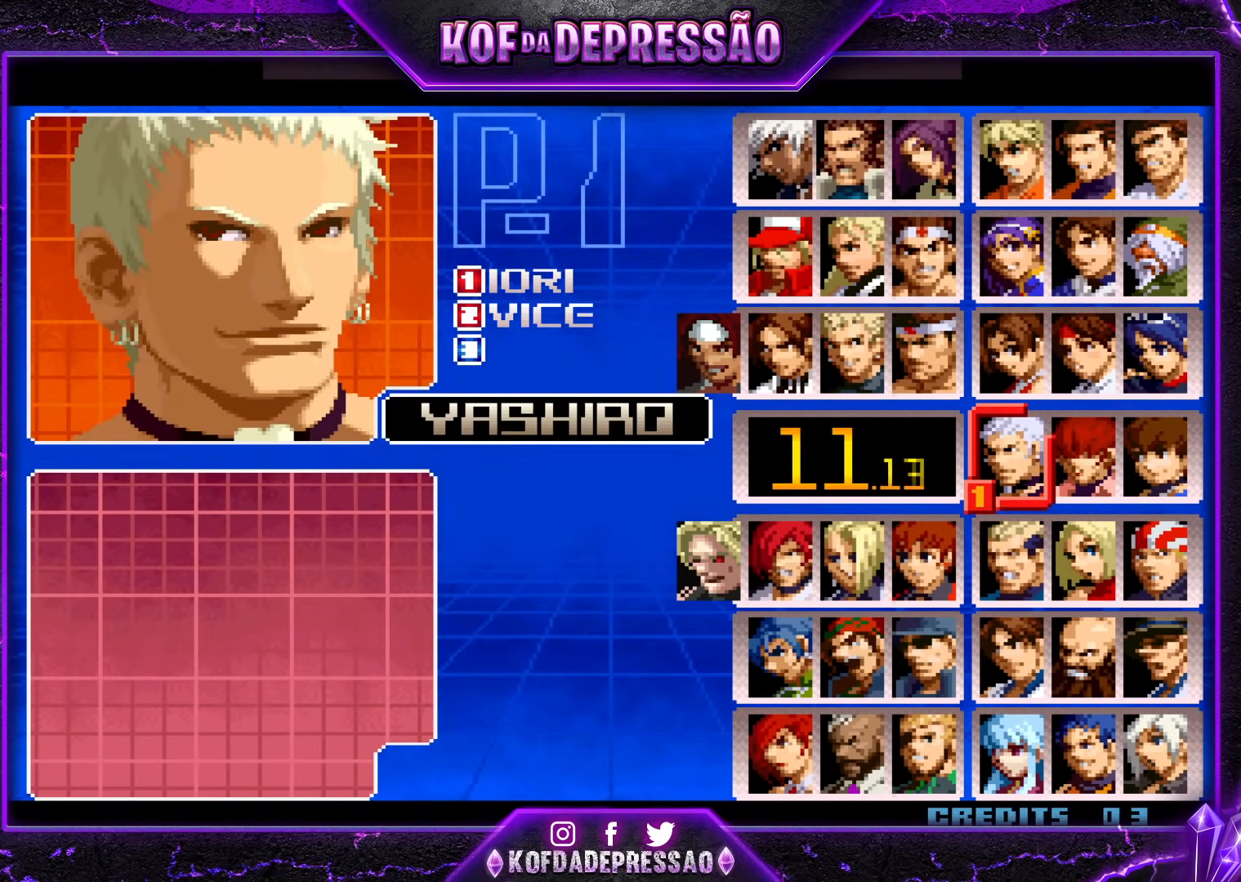
{"buttons": ["R2"], "events": [[350, "SQUARE", "down"], [367, "TRIANGLE", "down"], [400, "SQUARE", "up"], [417, "TRIANGLE", "up"], [500, "R2", "down"]]}
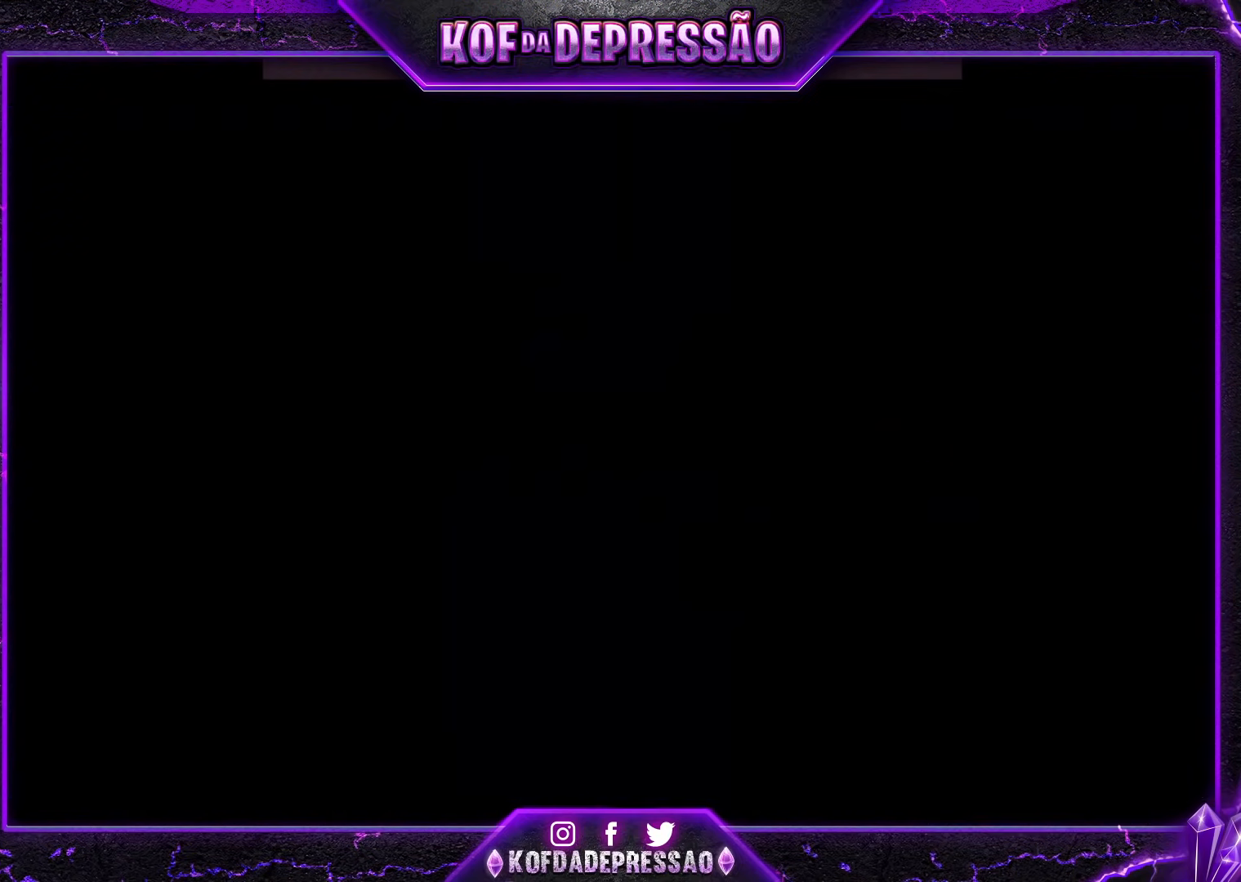
{"buttons": [], "events": [[17, "SQUARE", "down"], [17, "TRIANGLE", "down"], [67, "R2", "up"], [67, "SQUARE", "up"], [67, "TRIANGLE", "up"], [167, "SQUARE", "down"], [200, "SQUARE", "up"], [317, "R2", "down"], [317, "SQUARE", "down"], [384, "R2", "up"], [384, "SQUARE", "up"]]}
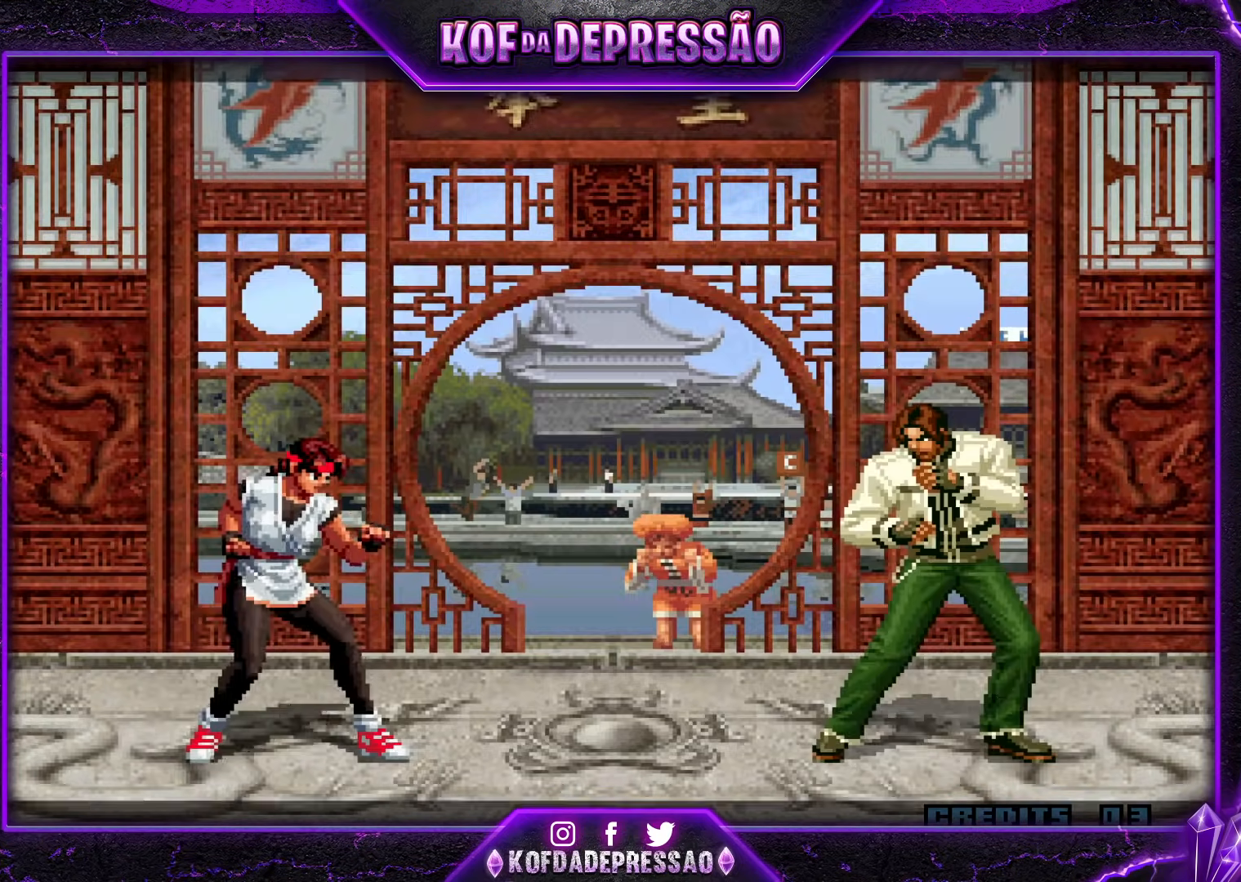
{"buttons": [], "events": []}
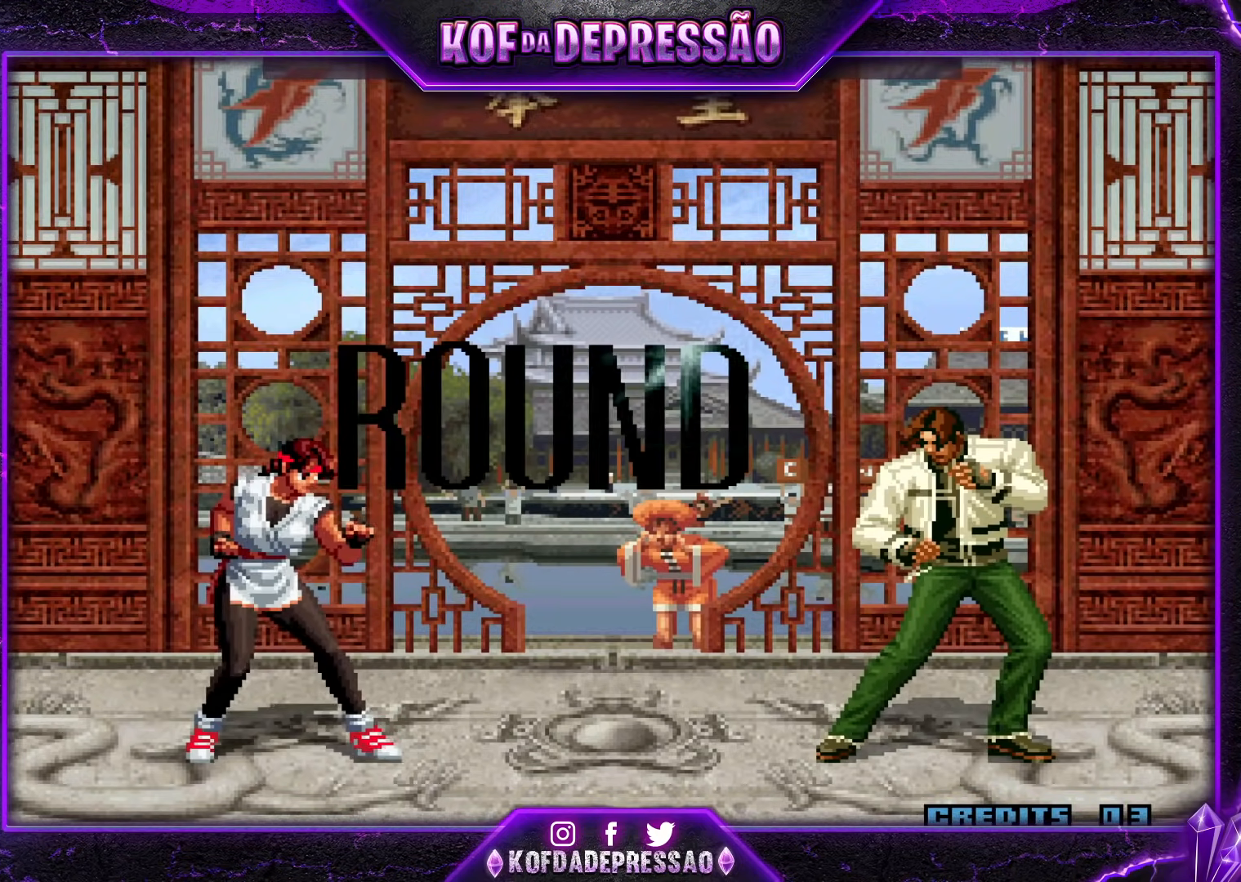
{"buttons": ["CROSS", "SQUARE", "TRIANGLE"], "events": [[251, "CROSS", "down"], [251, "SQUARE", "down"], [251, "TRIANGLE", "down"]]}
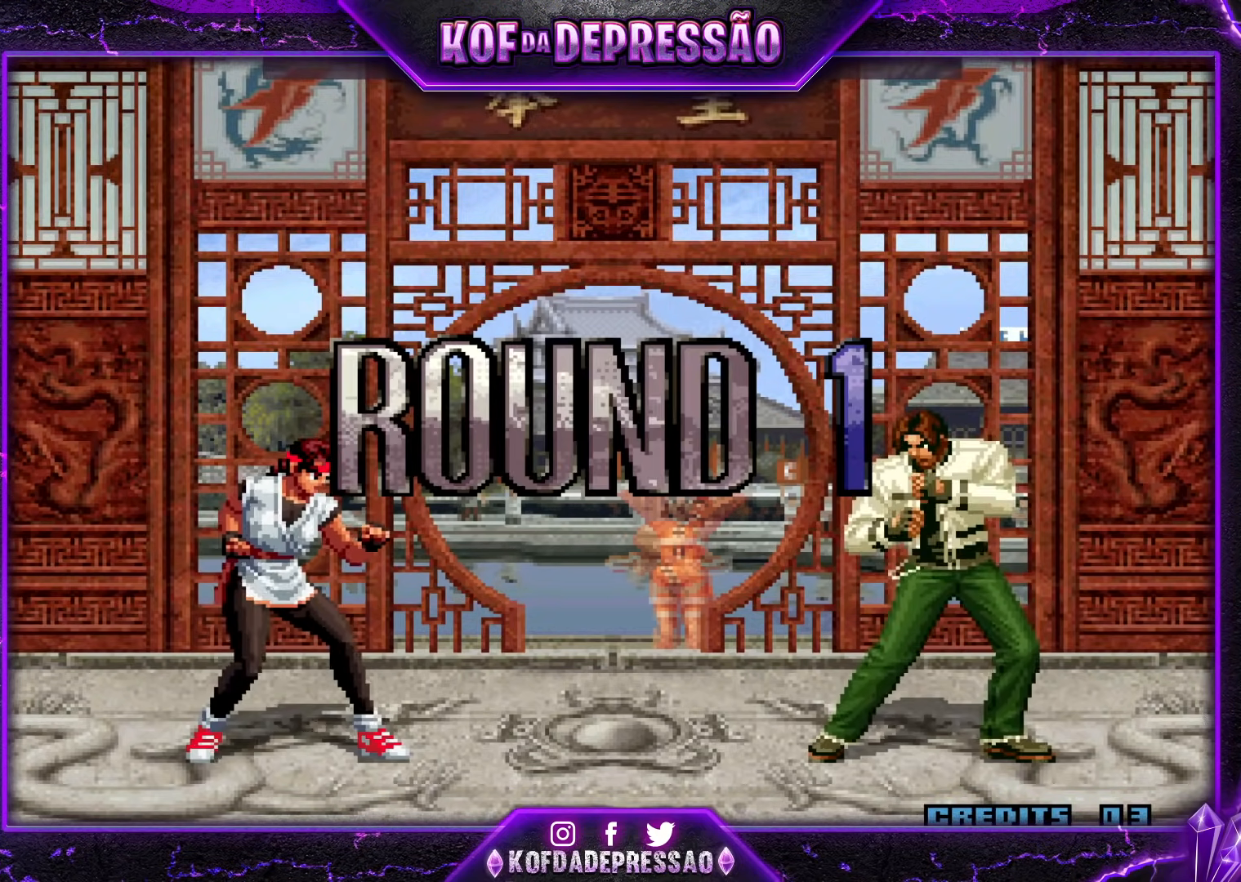
{"buttons": ["CROSS", "SQUARE", "TRIANGLE", "R1"], "events": [[50, "R1", "down"]]}
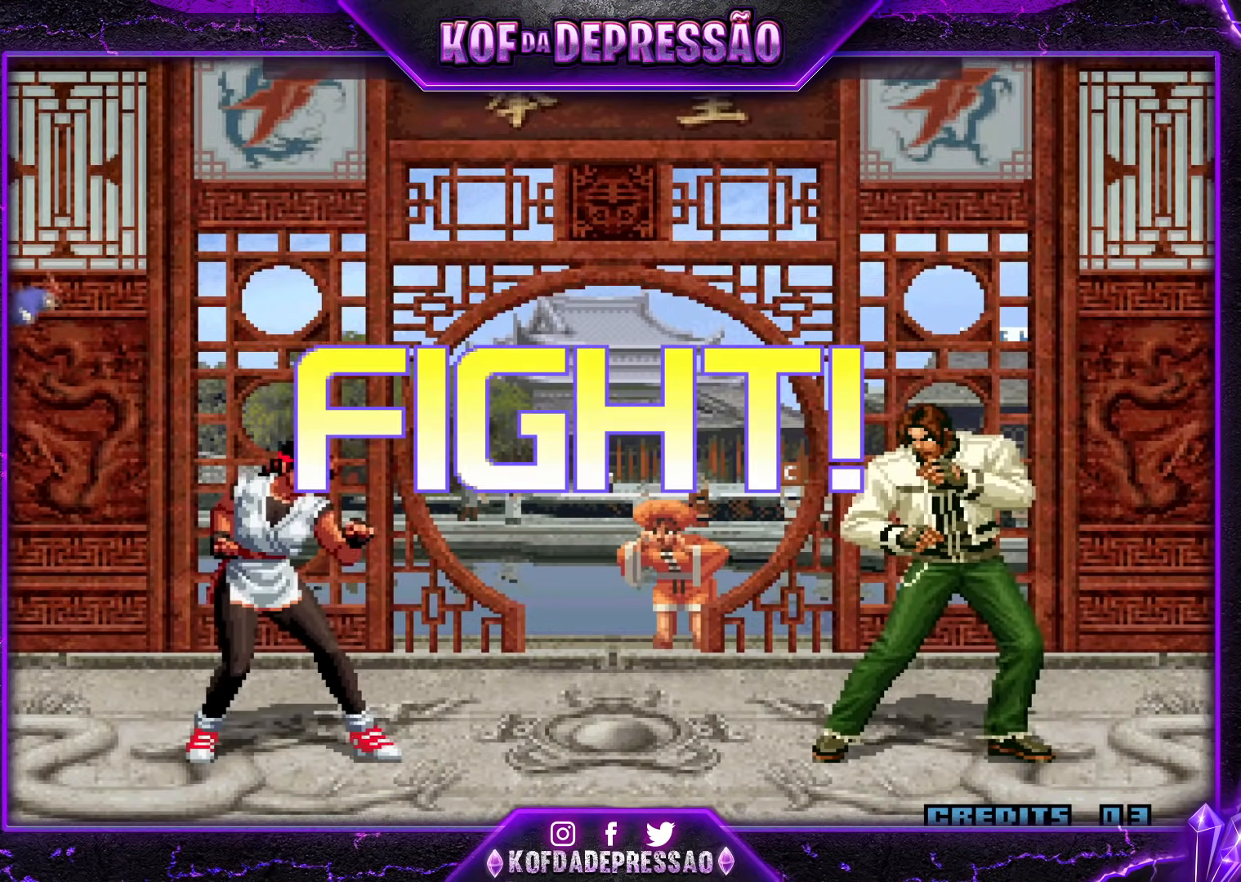
{"buttons": [], "events": [[117, "CROSS", "up"], [117, "SQUARE", "up"], [200, "R1", "up"], [234, "TRIANGLE", "up"], [384, "CROSS", "down"], [484, "CROSS", "up"]]}
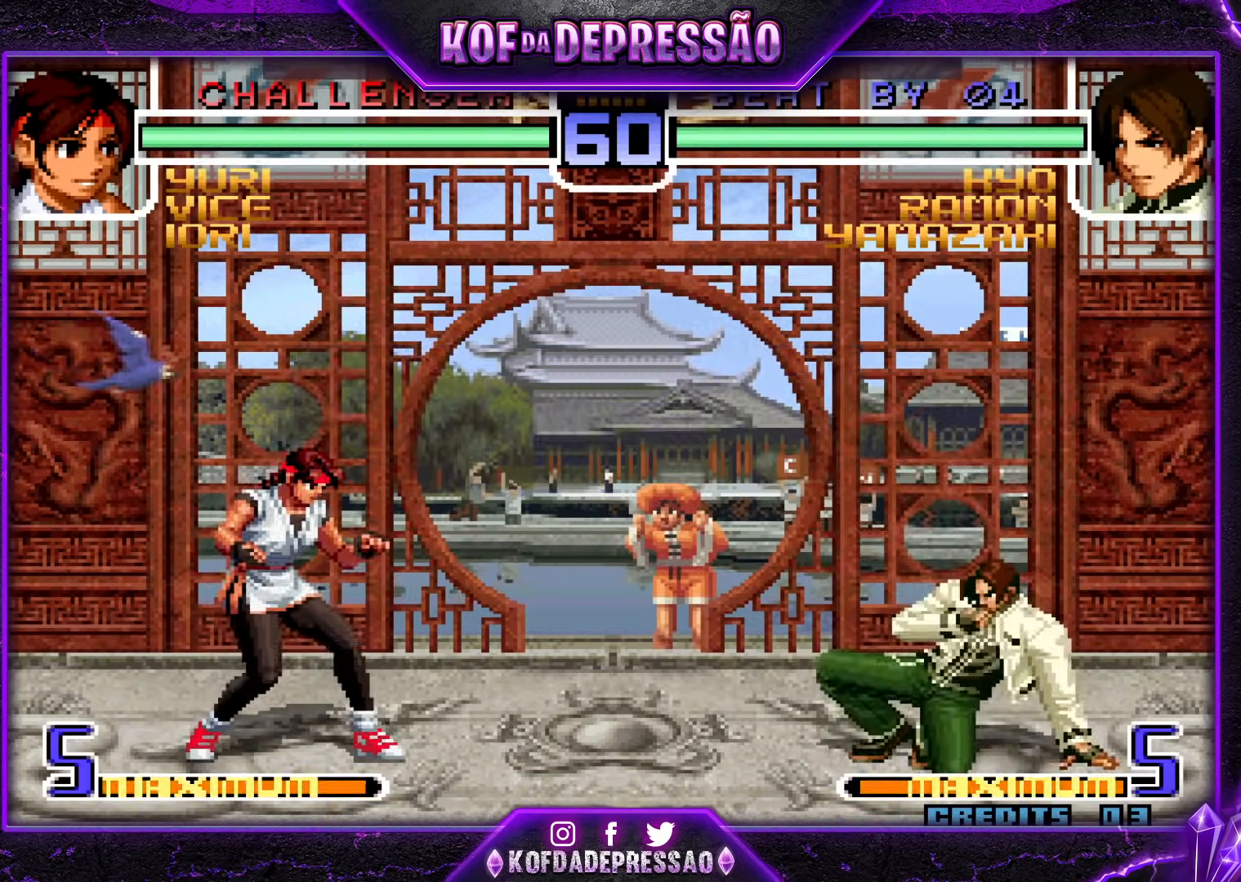
{"buttons": ["CROSS"], "events": [[100, "CROSS", "down"], [283, "CROSS", "up"], [400, "CROSS", "down"], [467, "CROSS", "up"], [500, "CROSS", "down"]]}
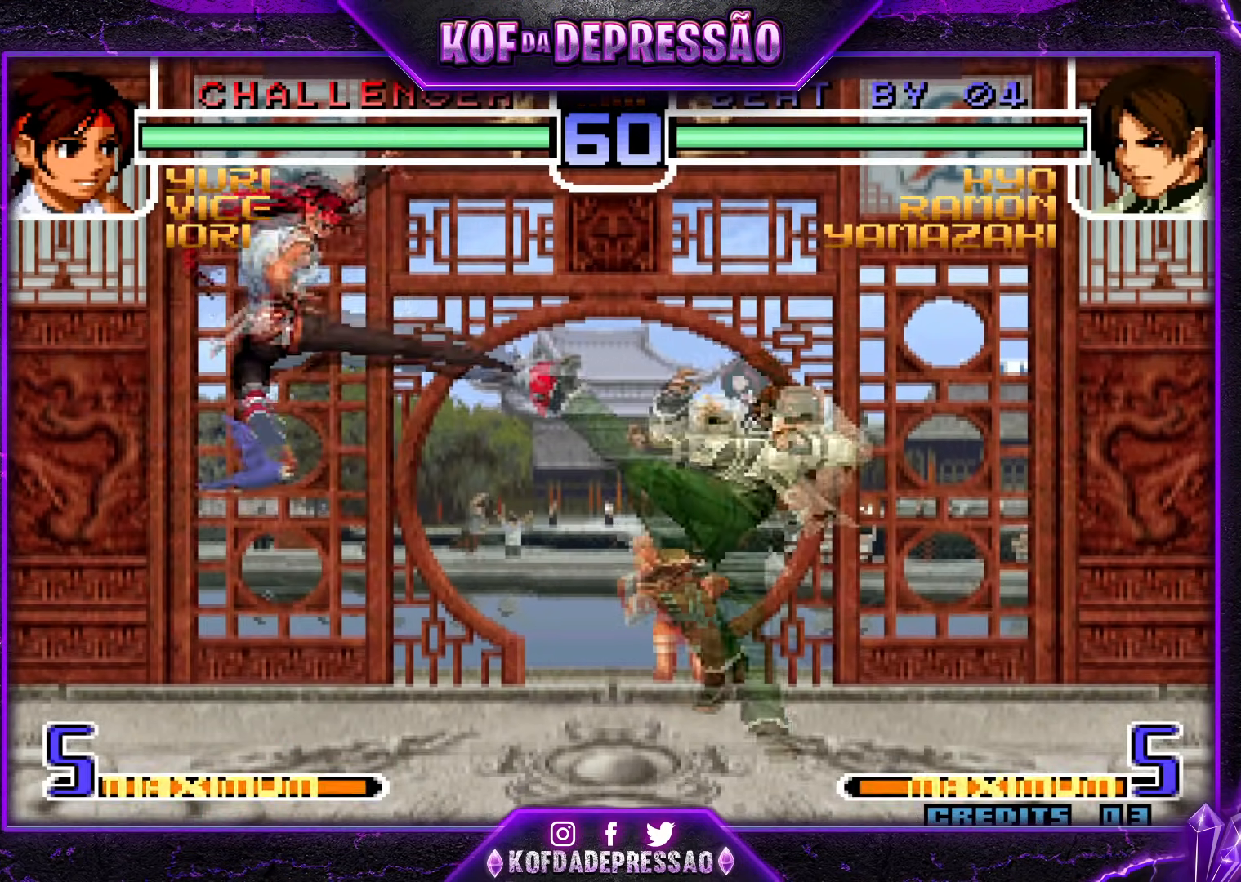
{"buttons": [], "events": [[84, "CROSS", "up"]]}
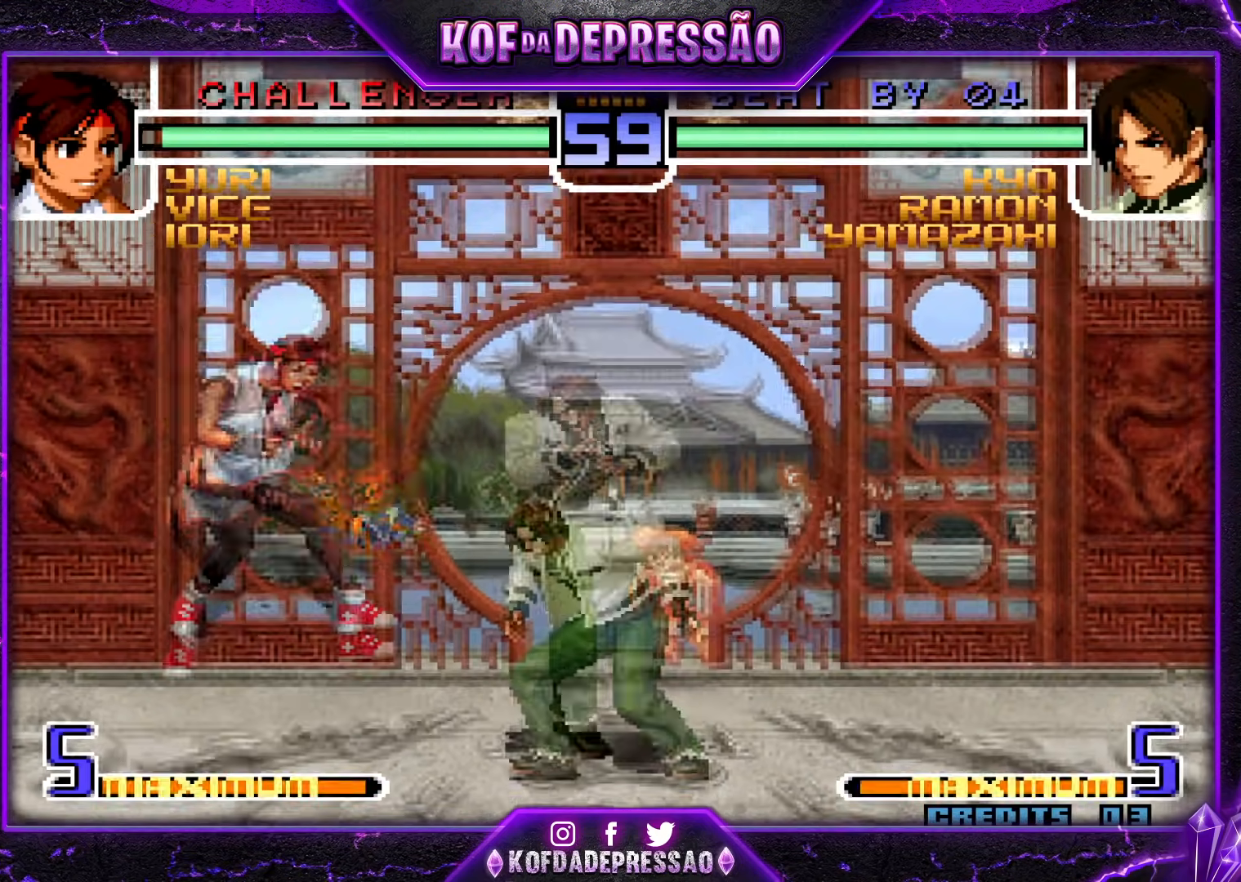
{"buttons": ["CROSS"], "events": [[183, "CROSS", "down"]]}
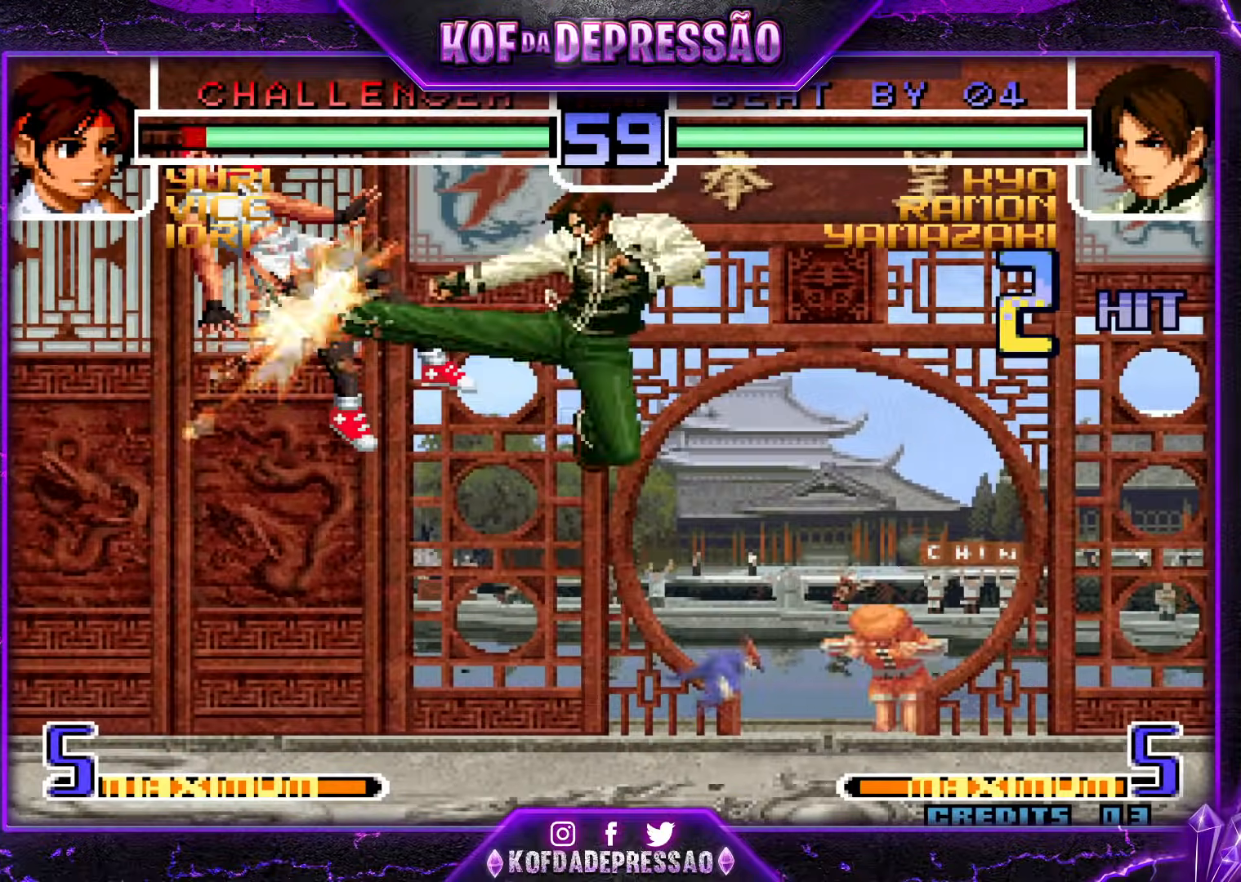
{"buttons": [], "events": [[200, "CROSS", "up"]]}